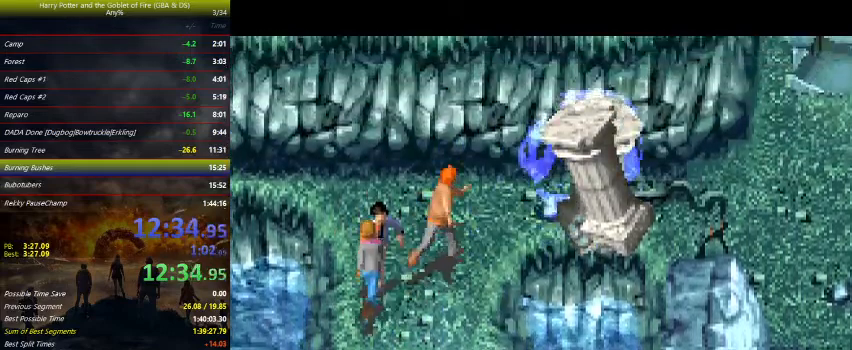
Gameplay with keyboard and mouse; each line is a JSON object with the keys held at the frame after it. "events" lists presses ("down") and releases ("up") of "a", "ctrl", "d", "down", "e", "escape", "f", "f1", "f4", "left", "q", "r", "return", "right", "s", "shift", "space", "tab", "up", "w" and "z" between this image and that frame as [ms after this image, input, new state], when the widget could be followed in between. No other keys are recorded. Mouse buttons are not recorded. Not read: mouse_move.
{"keys": ["right", "up"], "events": []}
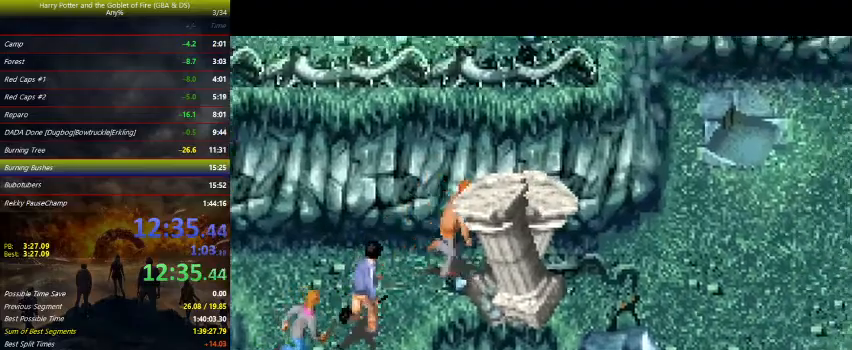
{"keys": ["right"], "events": [[100, "up", "up"]]}
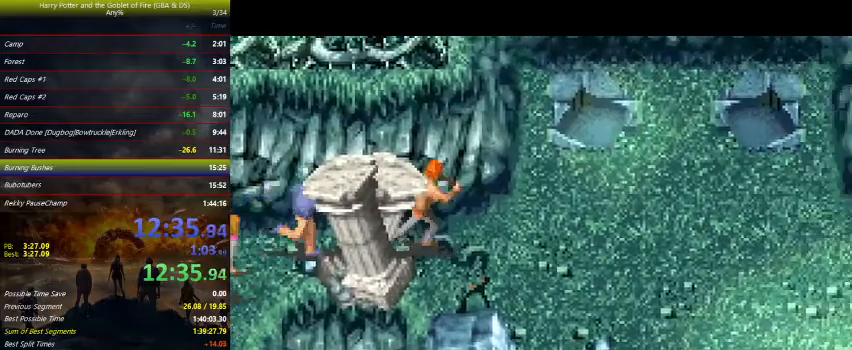
{"keys": ["right"], "events": []}
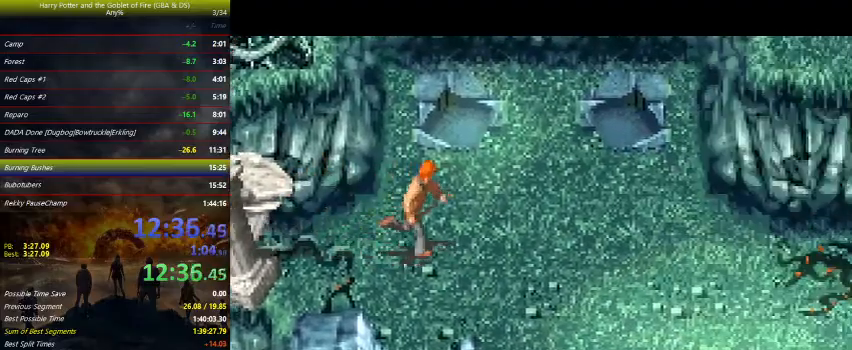
{"keys": ["left", "z"], "events": [[267, "left", "down"], [300, "right", "up"], [300, "z", "down"]]}
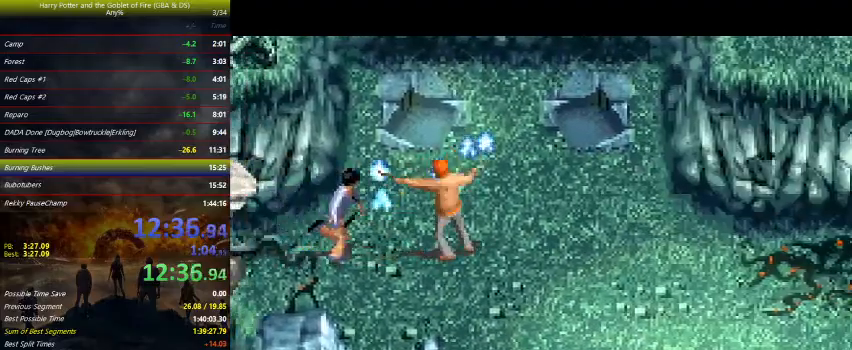
{"keys": ["w", "z"], "events": [[467, "w", "down"], [500, "left", "up"]]}
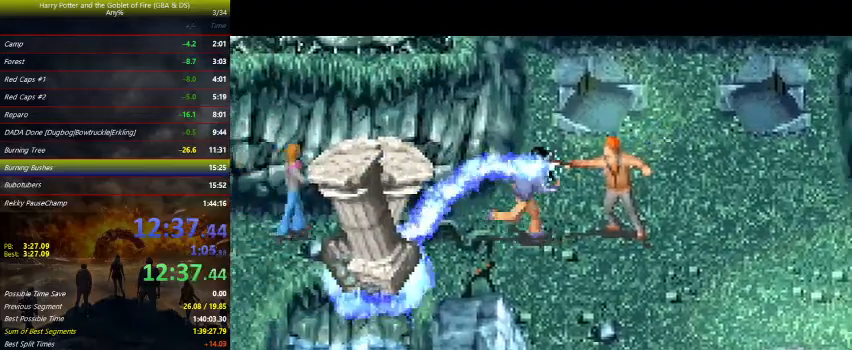
{"keys": ["right", "z"], "events": [[100, "w", "up"], [233, "right", "down"]]}
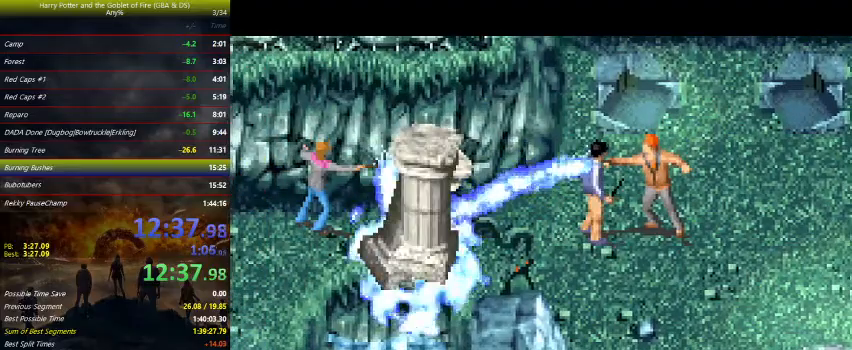
{"keys": ["right", "z"], "events": [[67, "up", "down"], [467, "up", "up"]]}
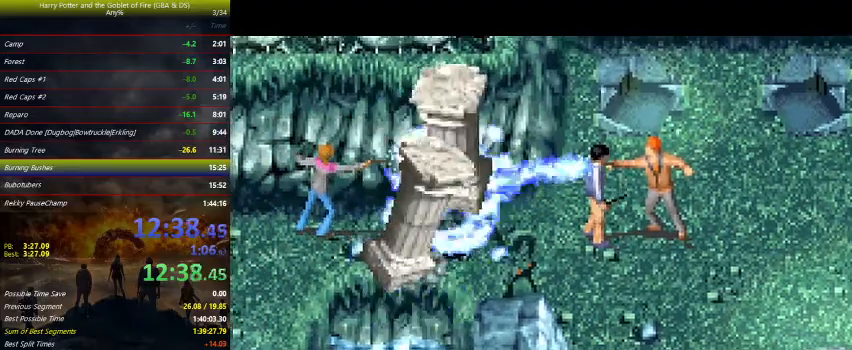
{"keys": ["right", "up", "z"], "events": [[433, "up", "down"]]}
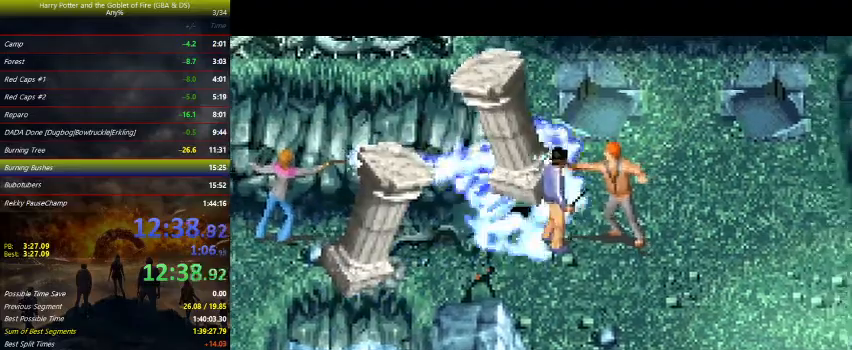
{"keys": ["up", "z"], "events": [[467, "right", "up"]]}
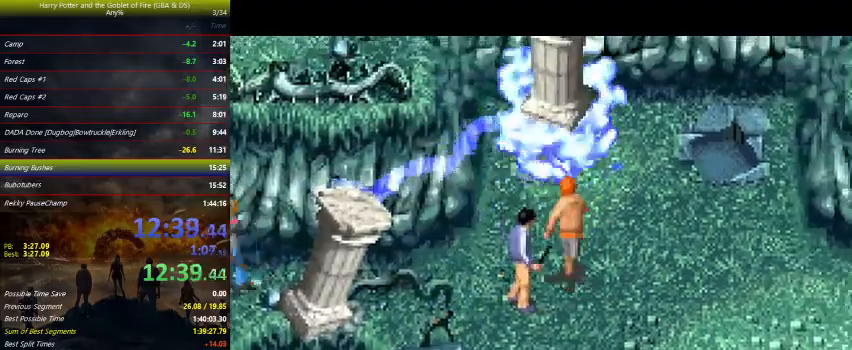
{"keys": ["down"], "events": [[133, "z", "up"], [167, "up", "up"], [267, "down", "down"], [300, "left", "down"], [300, "z", "down"], [367, "left", "up"], [500, "z", "up"]]}
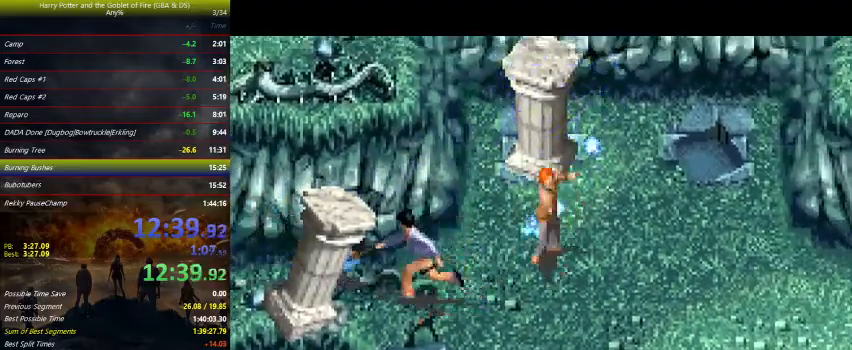
{"keys": ["down", "left", "z"], "events": [[100, "right", "down"], [133, "down", "up"], [333, "down", "down"], [367, "left", "down"], [367, "right", "up"], [433, "z", "down"]]}
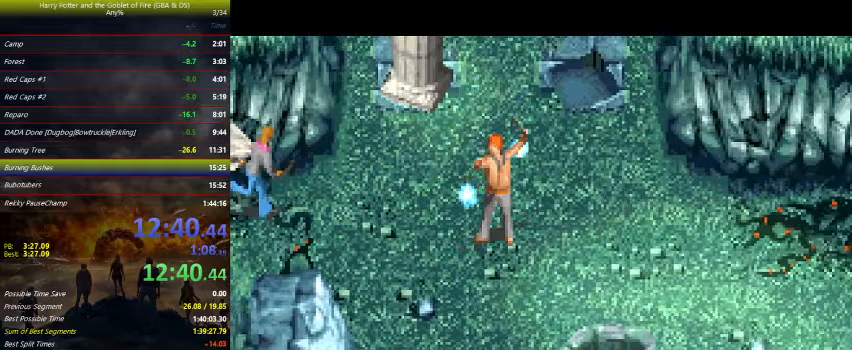
{"keys": ["left"], "events": [[100, "down", "up"], [500, "z", "up"]]}
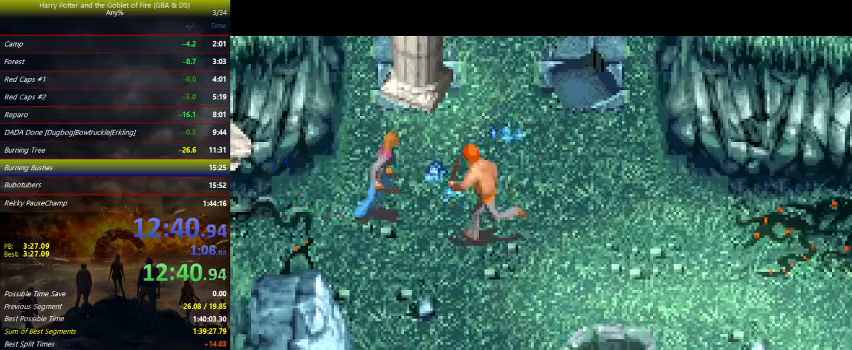
{"keys": ["left", "z"], "events": [[167, "z", "down"]]}
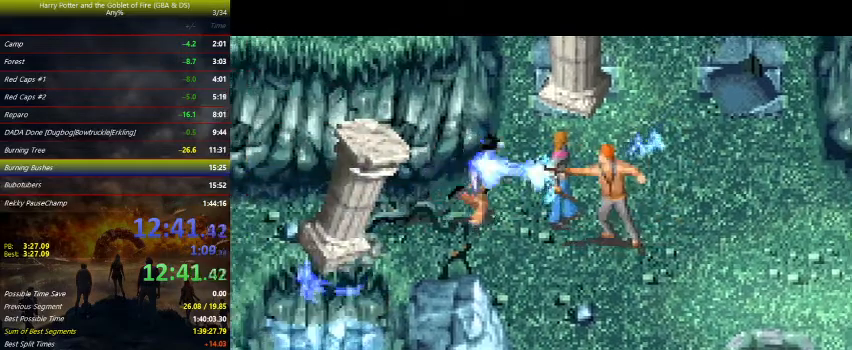
{"keys": ["right", "z"], "events": [[267, "left", "up"], [267, "w", "down"], [400, "w", "up"], [433, "right", "down"]]}
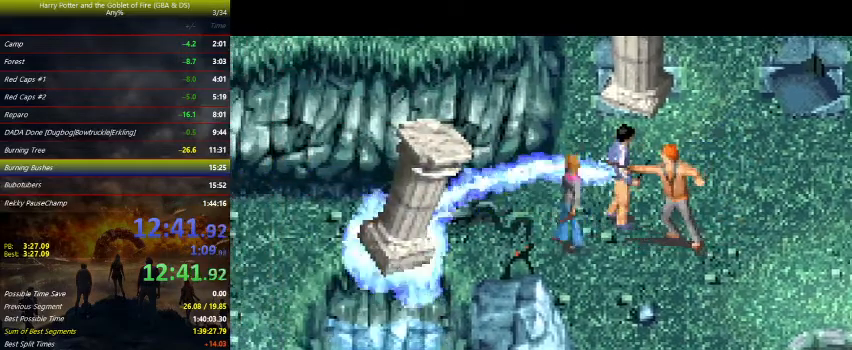
{"keys": ["right", "up", "z"], "events": [[33, "up", "down"]]}
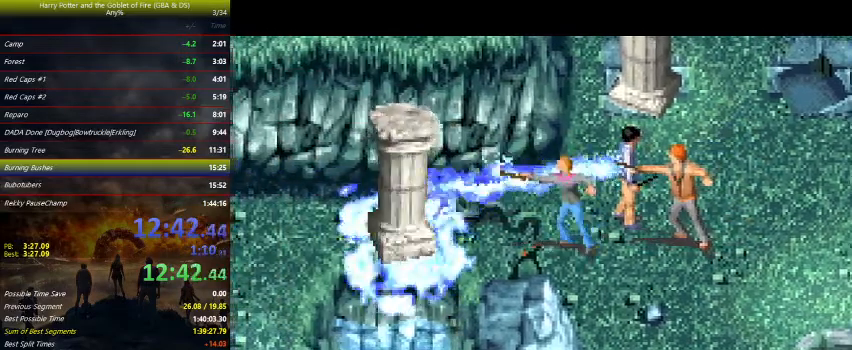
{"keys": ["right", "up", "z"], "events": []}
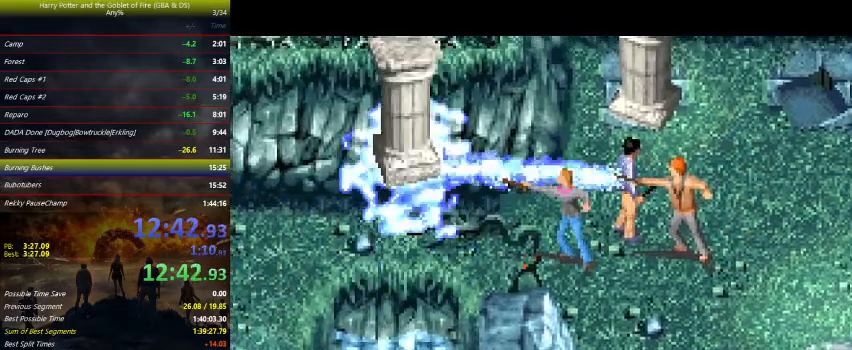
{"keys": ["right", "z"], "events": [[33, "up", "up"]]}
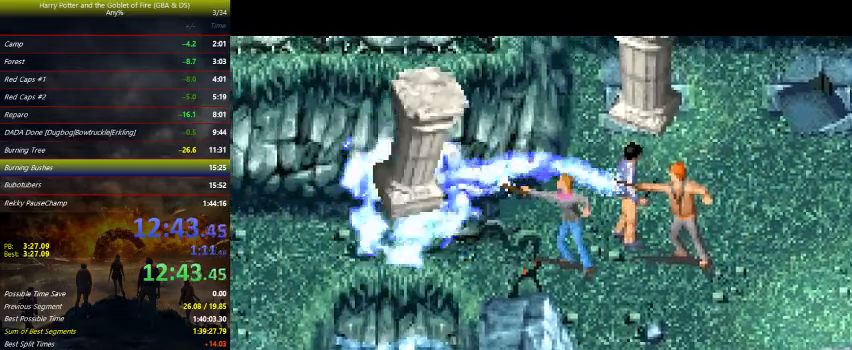
{"keys": ["left", "z"], "events": [[33, "right", "up"], [167, "right", "down"], [367, "right", "up"], [400, "left", "down"]]}
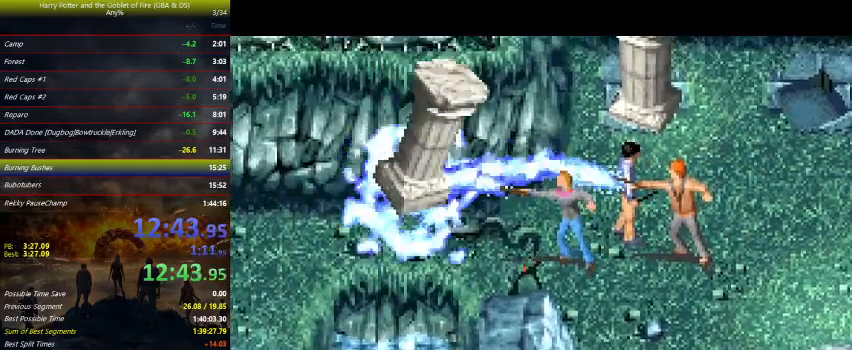
{"keys": ["right", "z"], "events": [[100, "left", "up"], [100, "right", "down"]]}
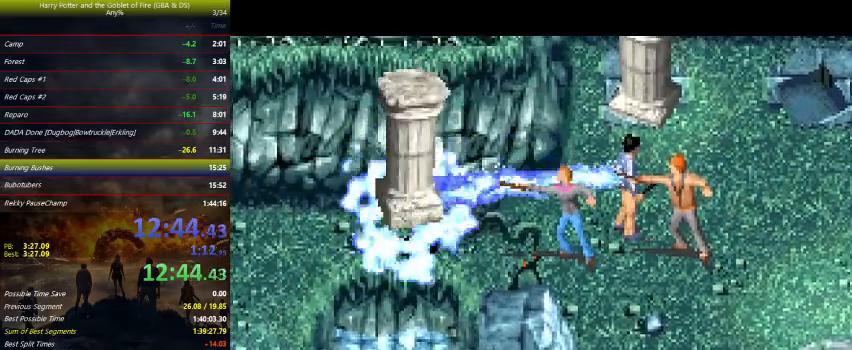
{"keys": ["right", "z"], "events": [[33, "up", "down"], [233, "left", "down"], [233, "up", "up"], [267, "left", "up"]]}
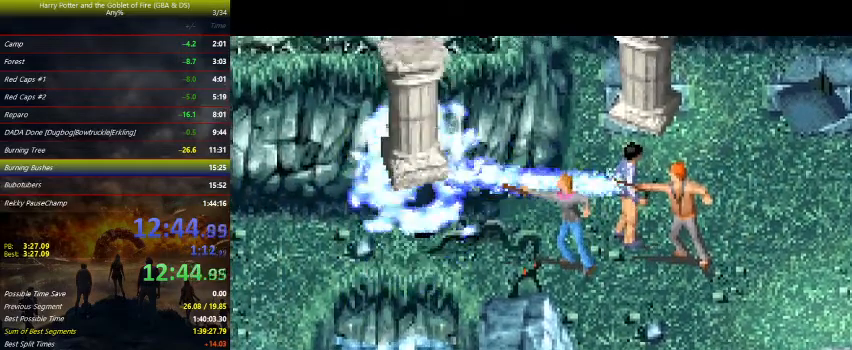
{"keys": ["down", "right", "z"], "events": [[33, "right", "up"], [200, "down", "down"], [200, "left", "down"], [267, "down", "up"], [400, "down", "down"], [400, "left", "up"], [400, "right", "down"]]}
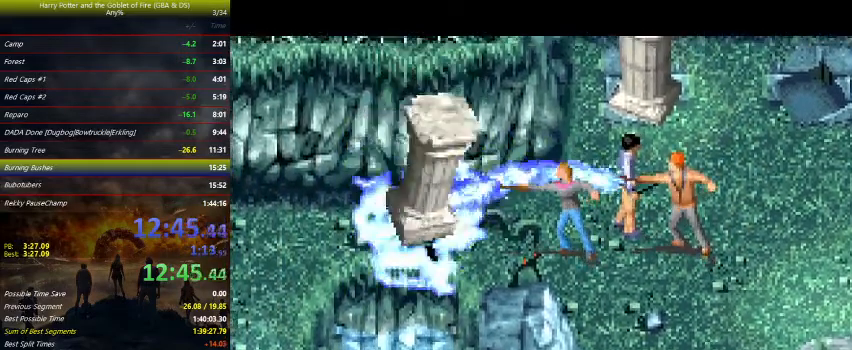
{"keys": ["right", "z"], "events": [[33, "down", "up"], [100, "up", "down"], [267, "right", "up"], [400, "right", "down"], [500, "up", "up"]]}
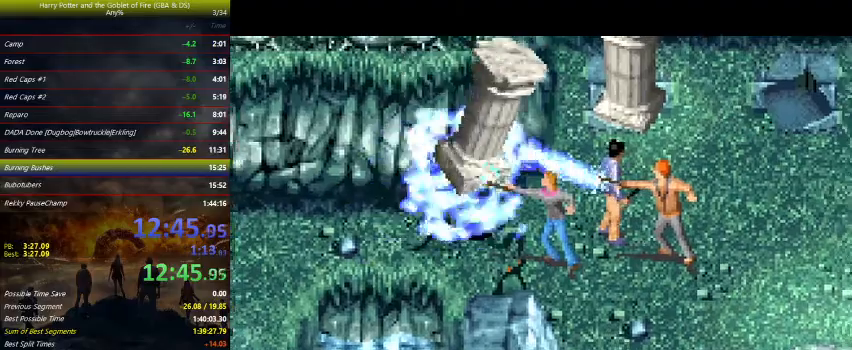
{"keys": ["right", "z"], "events": [[133, "up", "down"], [267, "up", "up"], [367, "up", "down"], [467, "up", "up"]]}
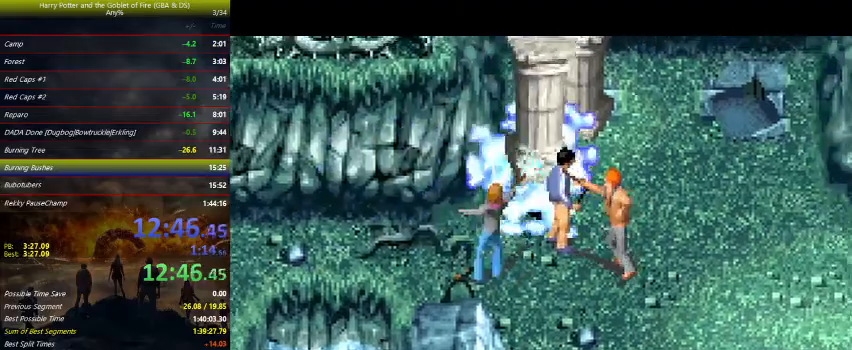
{"keys": ["right", "up", "z"], "events": [[100, "up", "down"], [200, "up", "up"], [400, "up", "down"]]}
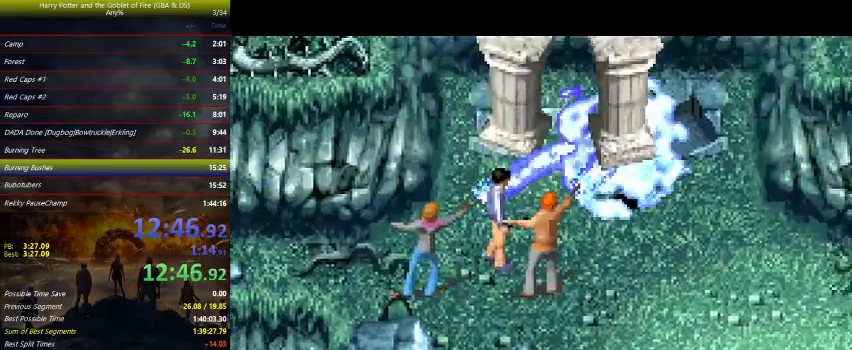
{"keys": ["right"], "events": [[433, "up", "up"], [433, "z", "up"]]}
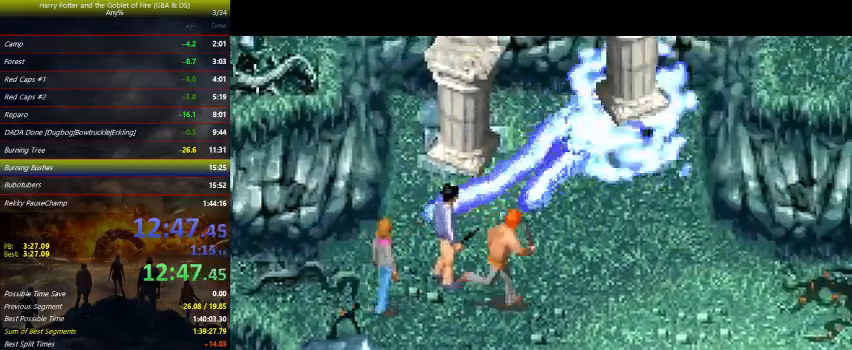
{"keys": ["down", "right"], "events": [[433, "down", "down"]]}
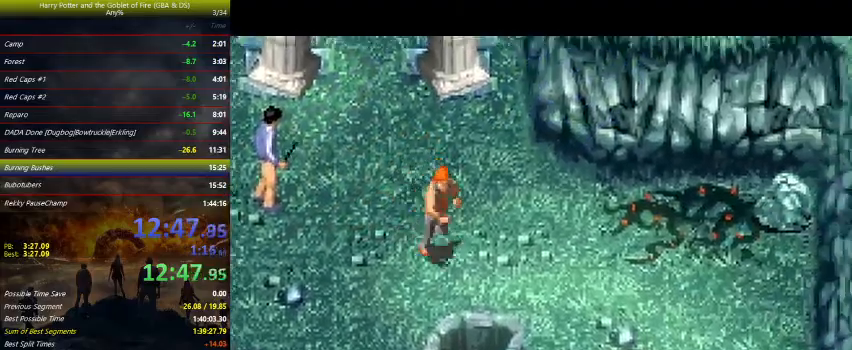
{"keys": ["down", "right"], "events": []}
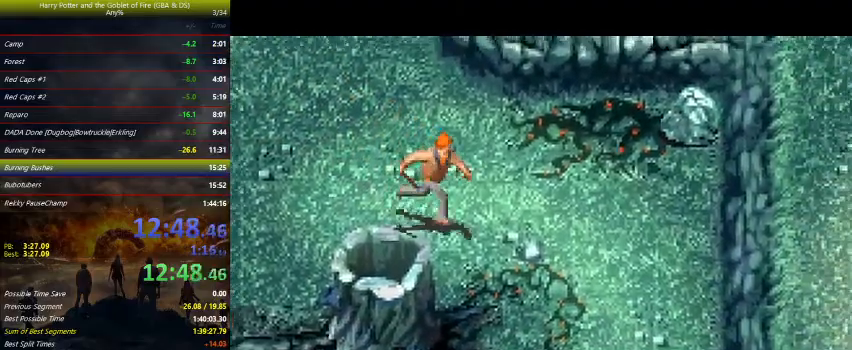
{"keys": ["down", "right"], "events": []}
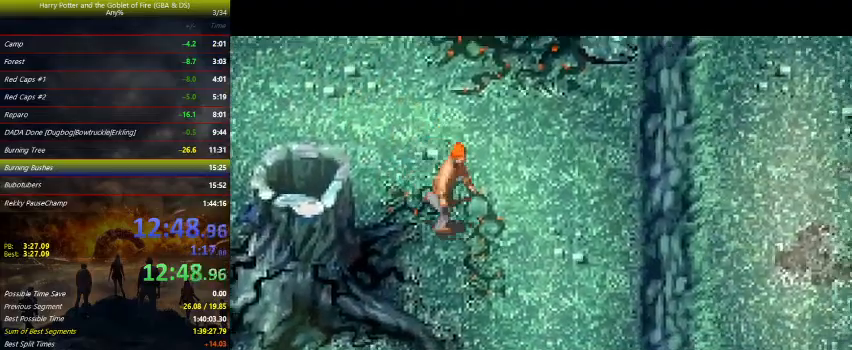
{"keys": ["down", "right"], "events": []}